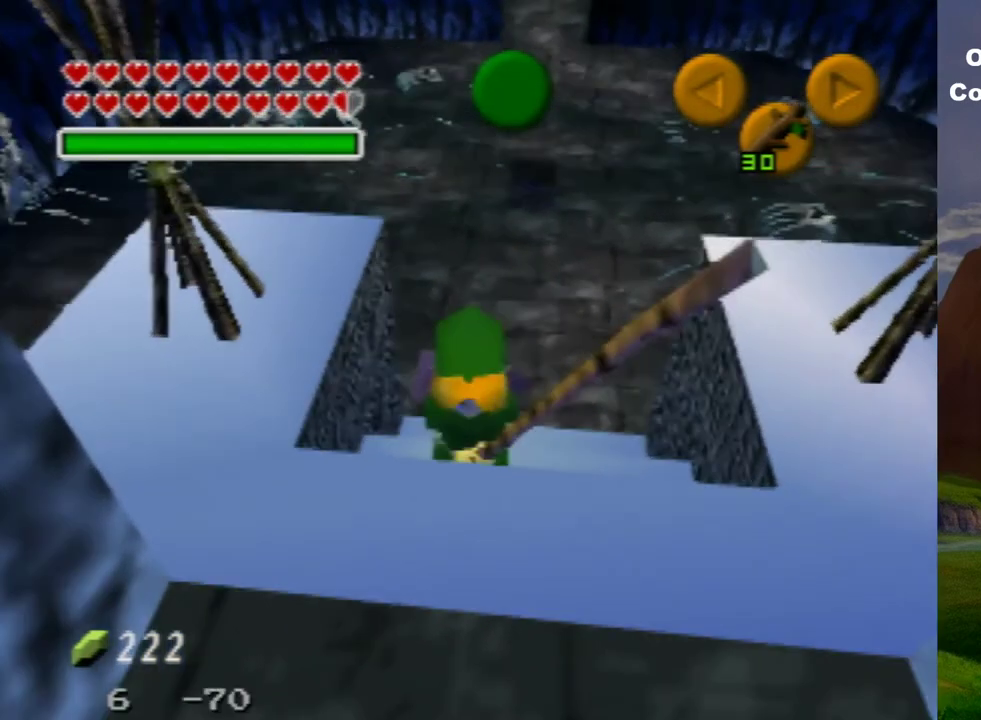
Gameplay with a controller (Nintendo layout); each line is a JSON object with the inputs held at the frame after it (dt_ms = milliseconds from this image to that frame). "events" lists button and stick changes between this image and that frame as [ms after this image, input, new state], when the widget could be followed in between. Not read: L3 R3.
{"dt_ms": 100, "buttons": ["Z"], "left_stick": "center", "events": [[67, "Z", "down"]]}
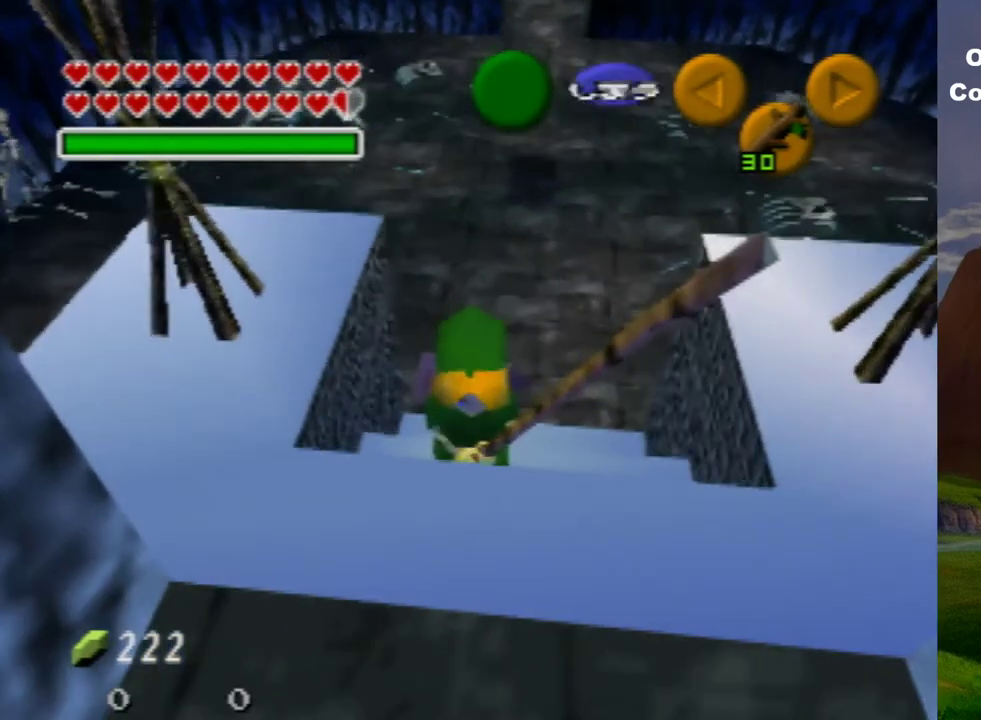
{"dt_ms": 400, "buttons": [], "left_stick": "center", "events": [[200, "Z", "up"]]}
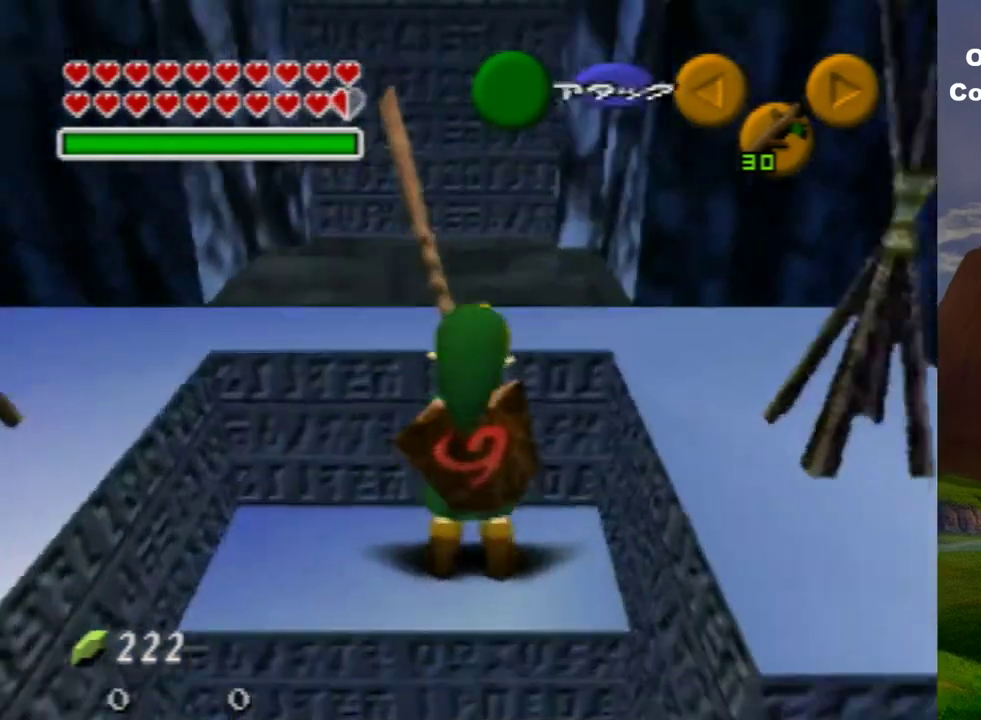
{"dt_ms": 500, "buttons": [], "left_stick": "center"}
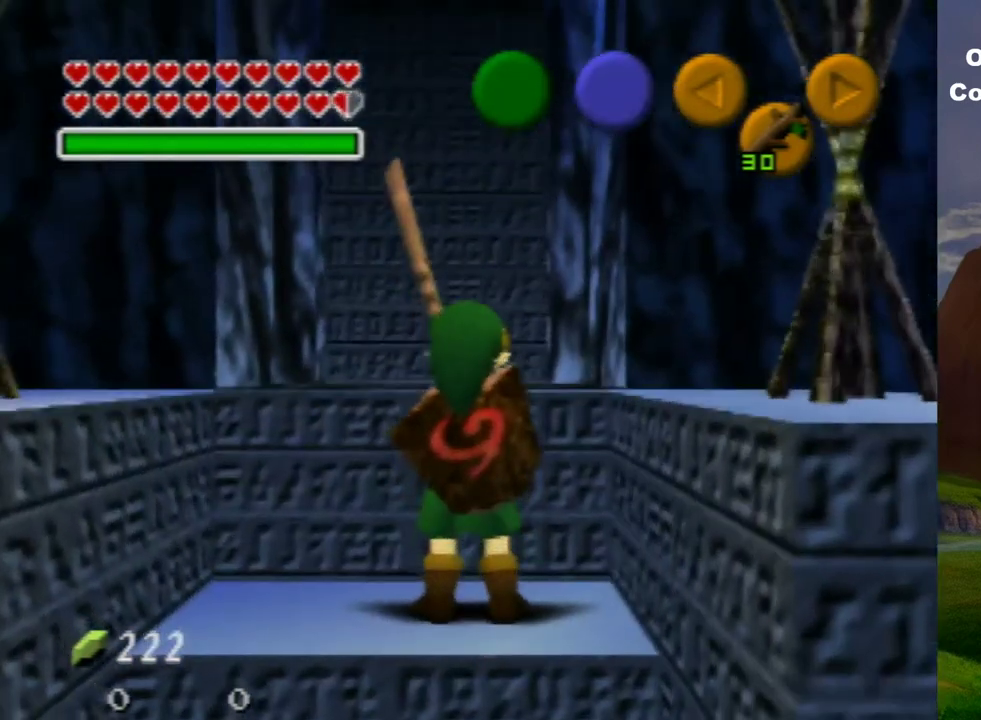
{"dt_ms": 500, "buttons": [], "left_stick": "center"}
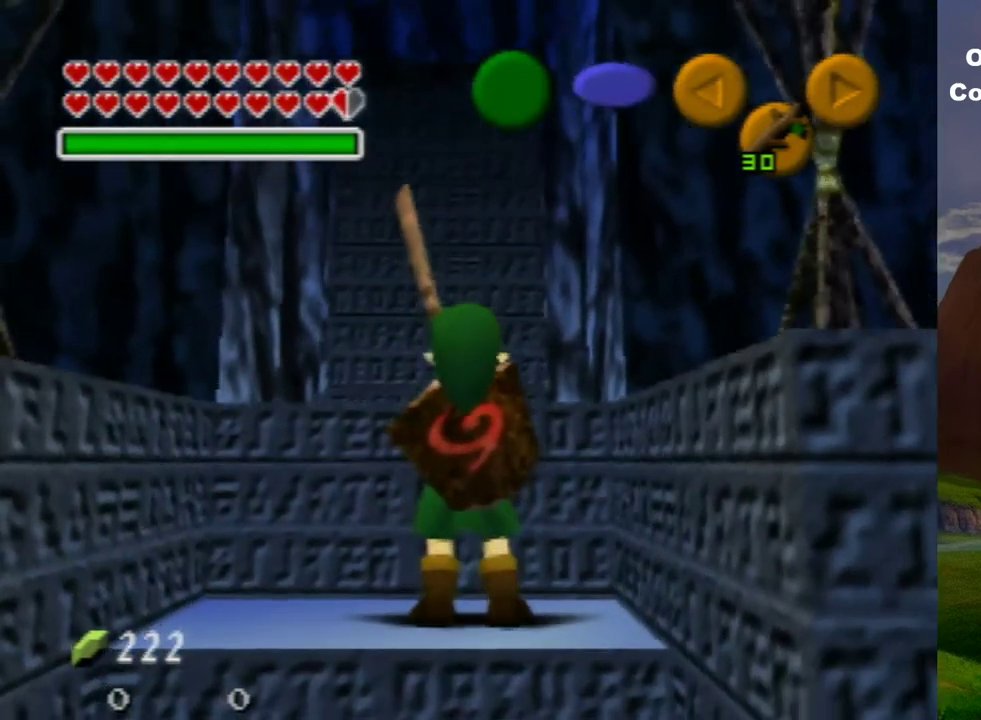
{"dt_ms": 500, "buttons": [], "left_stick": "center"}
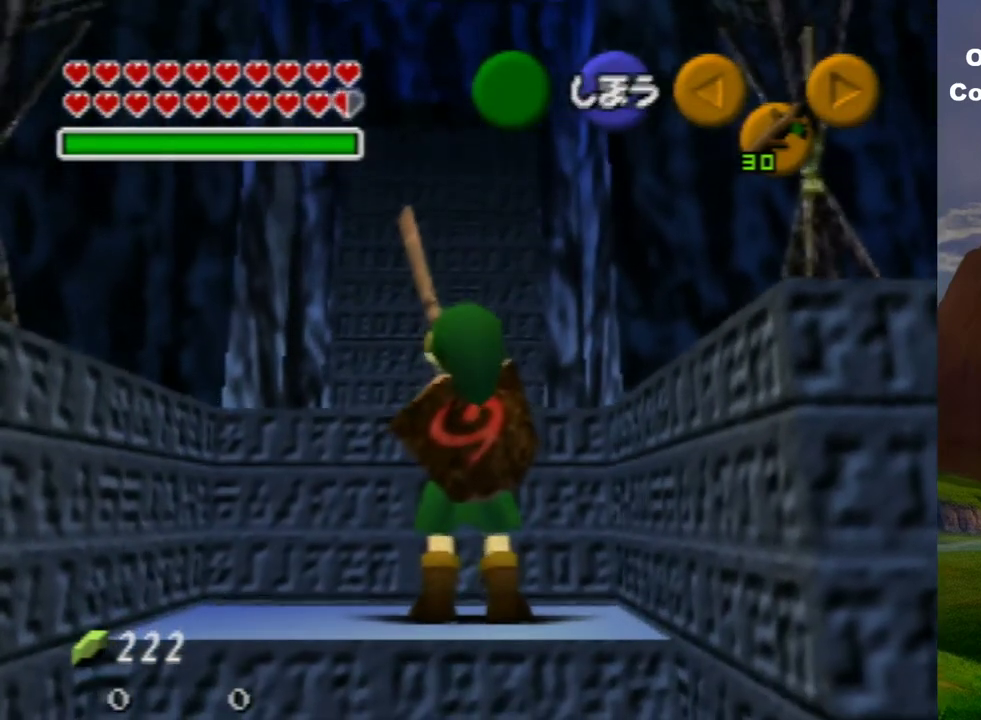
{"dt_ms": 400, "buttons": [], "left_stick": "up", "events": [[333, "left_stick", "up"]]}
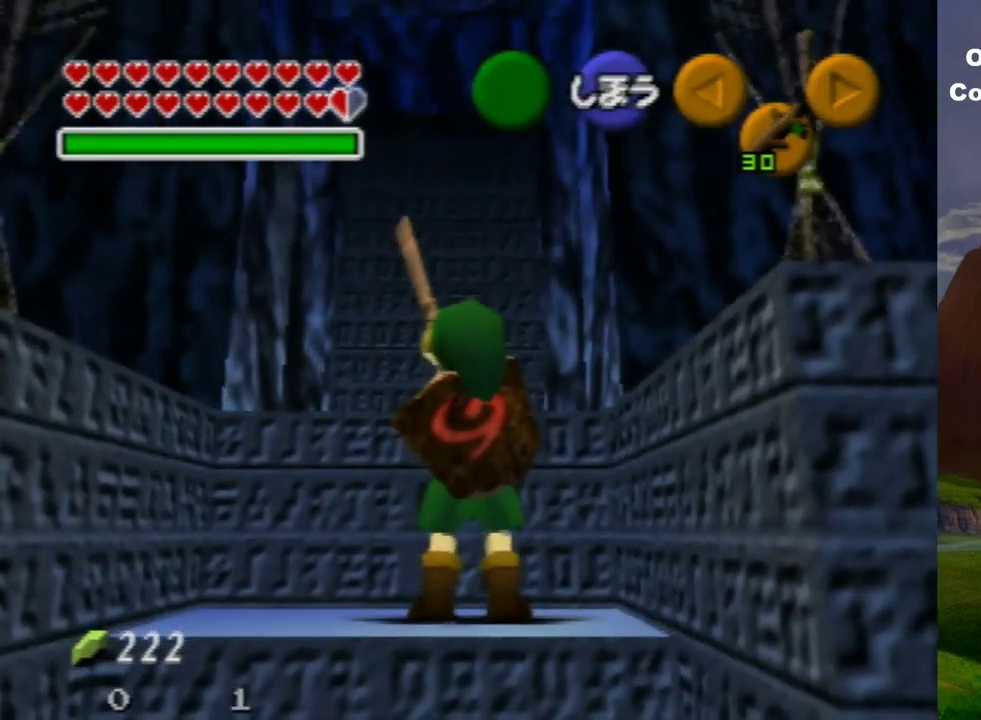
{"dt_ms": 600, "buttons": [], "left_stick": "up"}
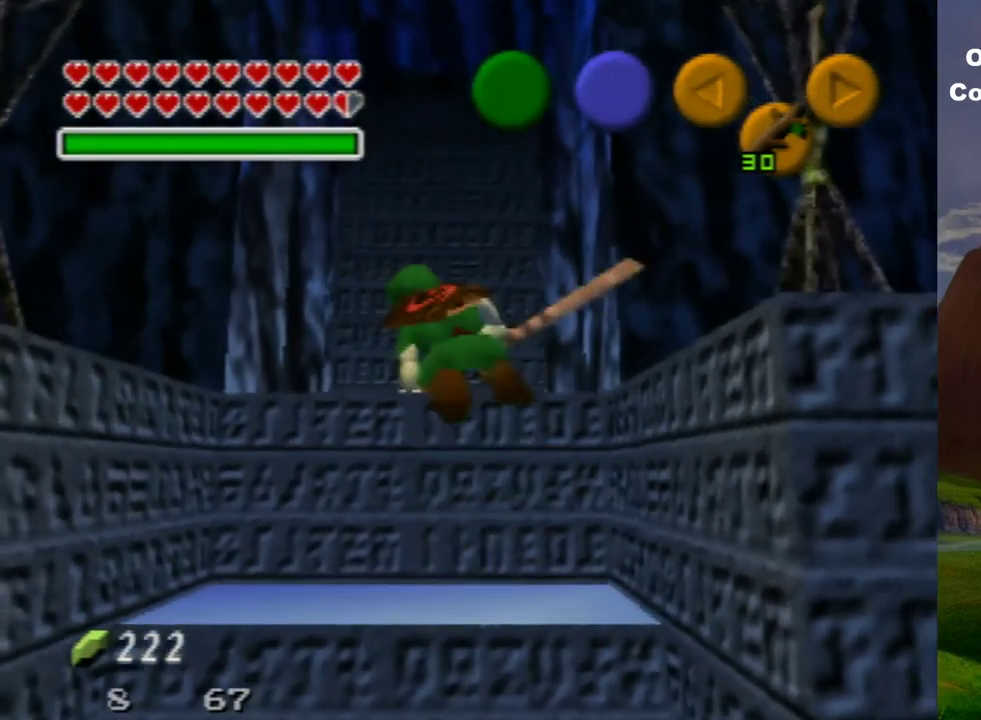
{"dt_ms": 500, "buttons": [], "left_stick": "up"}
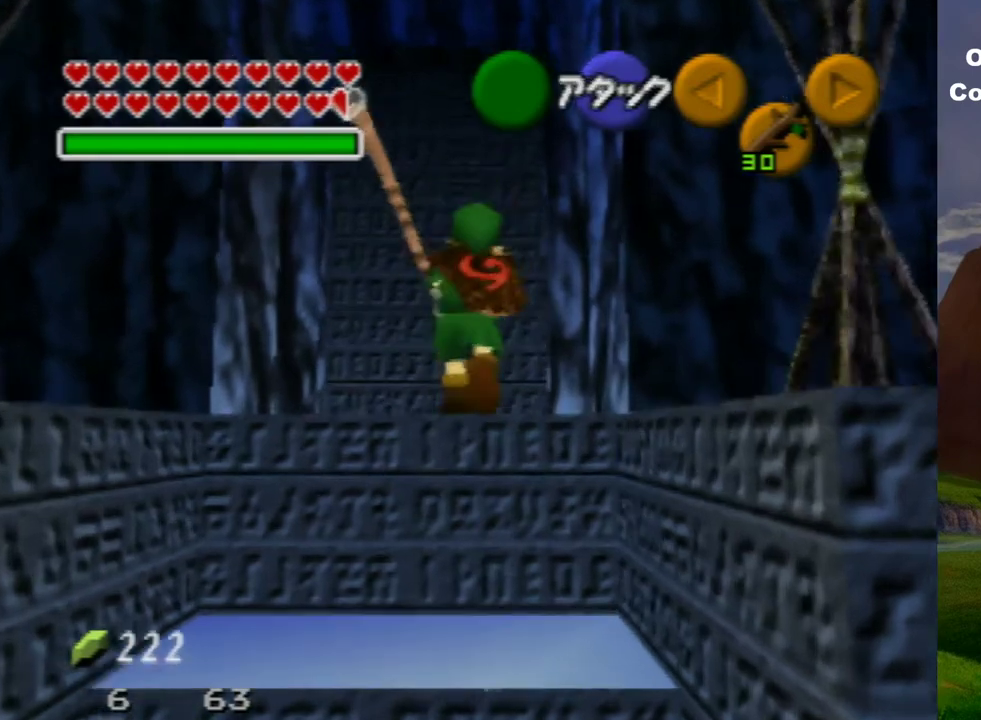
{"dt_ms": 300, "buttons": [], "left_stick": "center", "events": [[133, "A", "down"], [267, "left_stick", "center"], [300, "A", "up"]]}
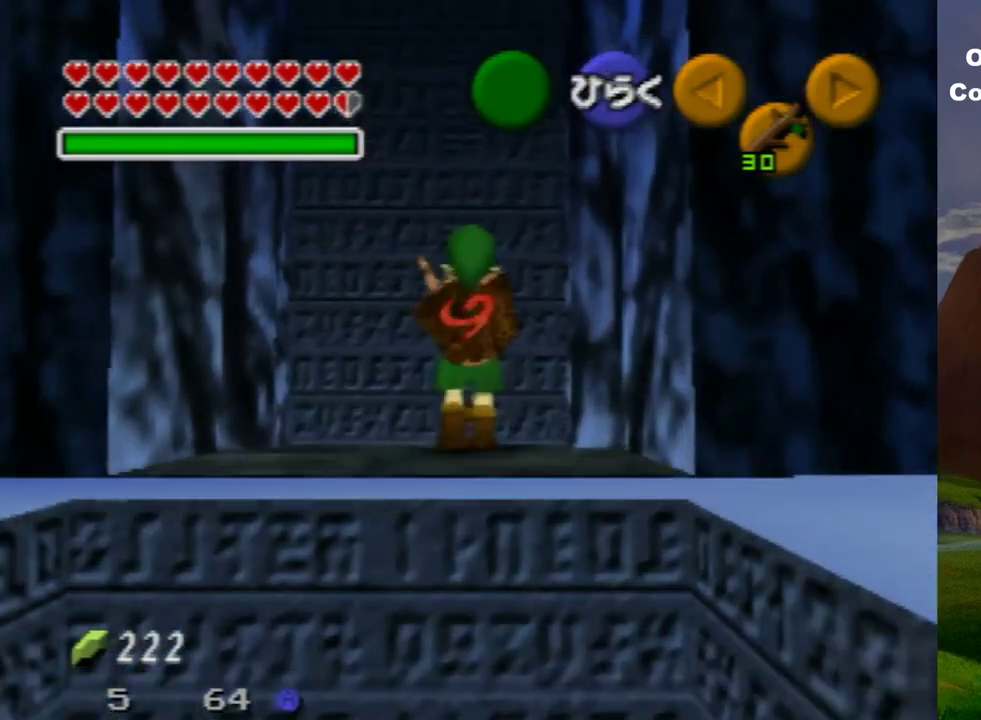
{"dt_ms": 700, "buttons": [], "left_stick": "center"}
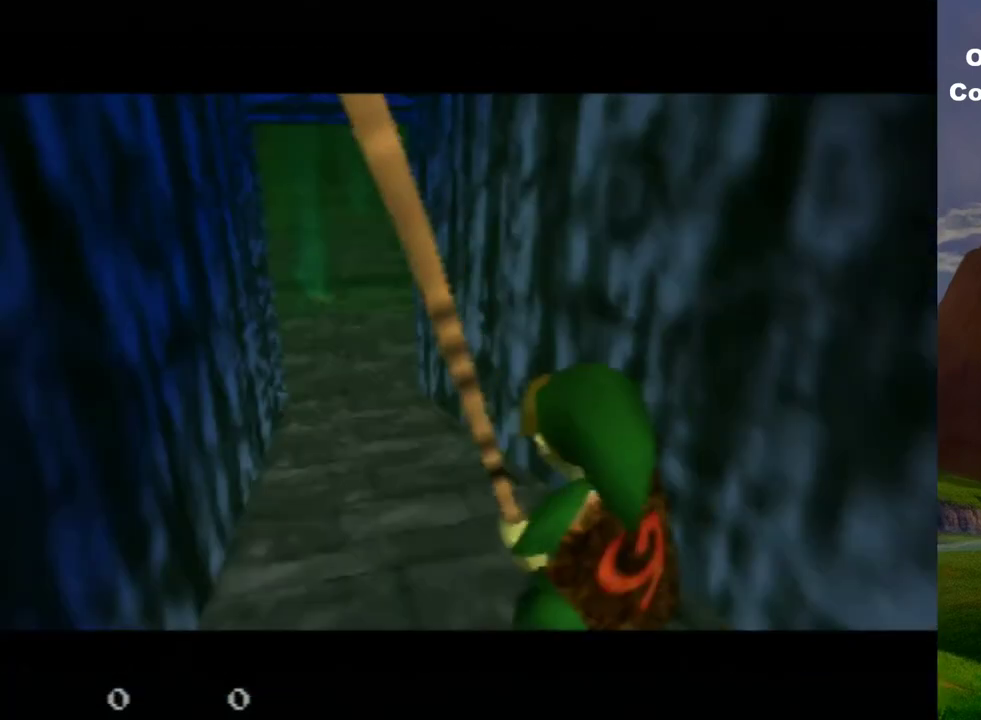
{"dt_ms": 500, "buttons": [], "left_stick": "center"}
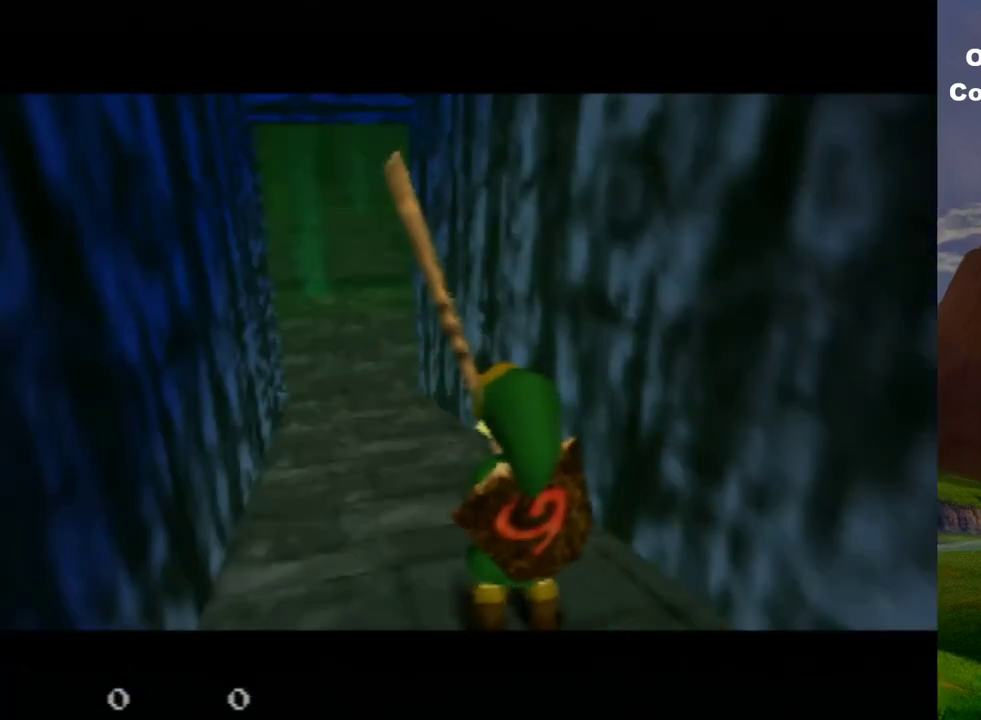
{"dt_ms": 400, "buttons": [], "left_stick": "down-right", "events": [[300, "left_stick", "down-right"]]}
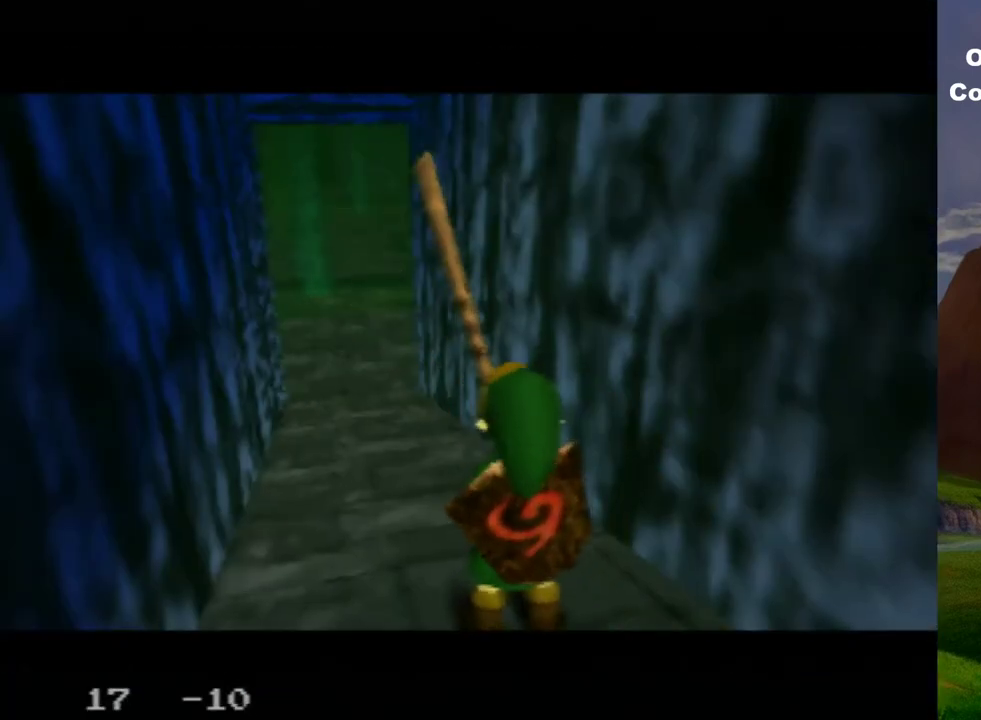
{"dt_ms": 100, "buttons": ["Z"], "left_stick": "center"}
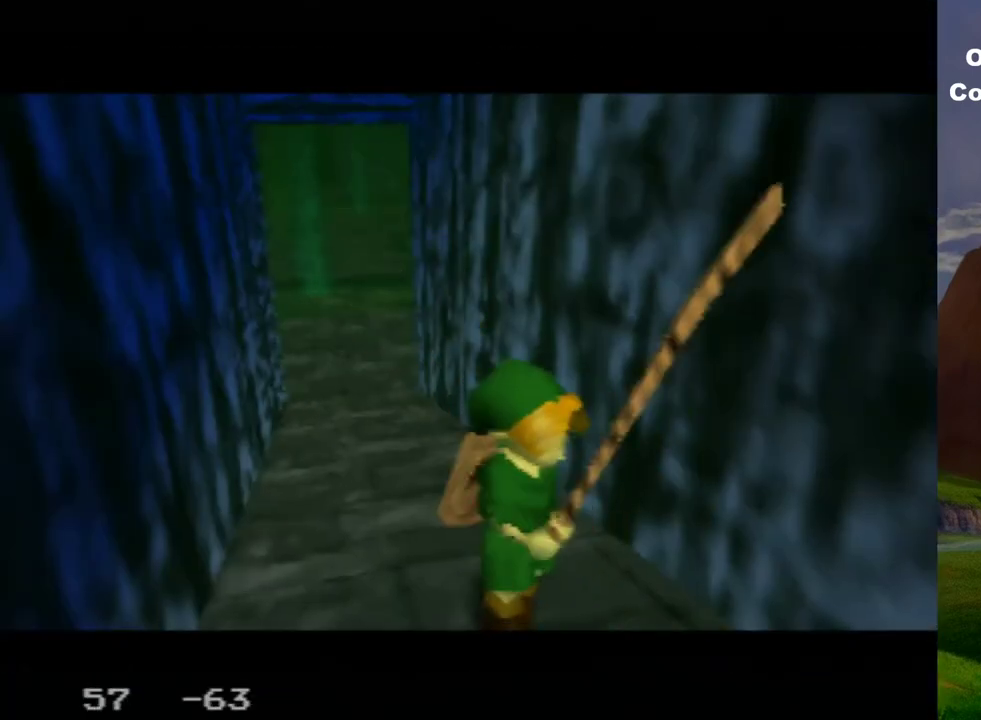
{"dt_ms": 200, "buttons": [], "left_stick": "center"}